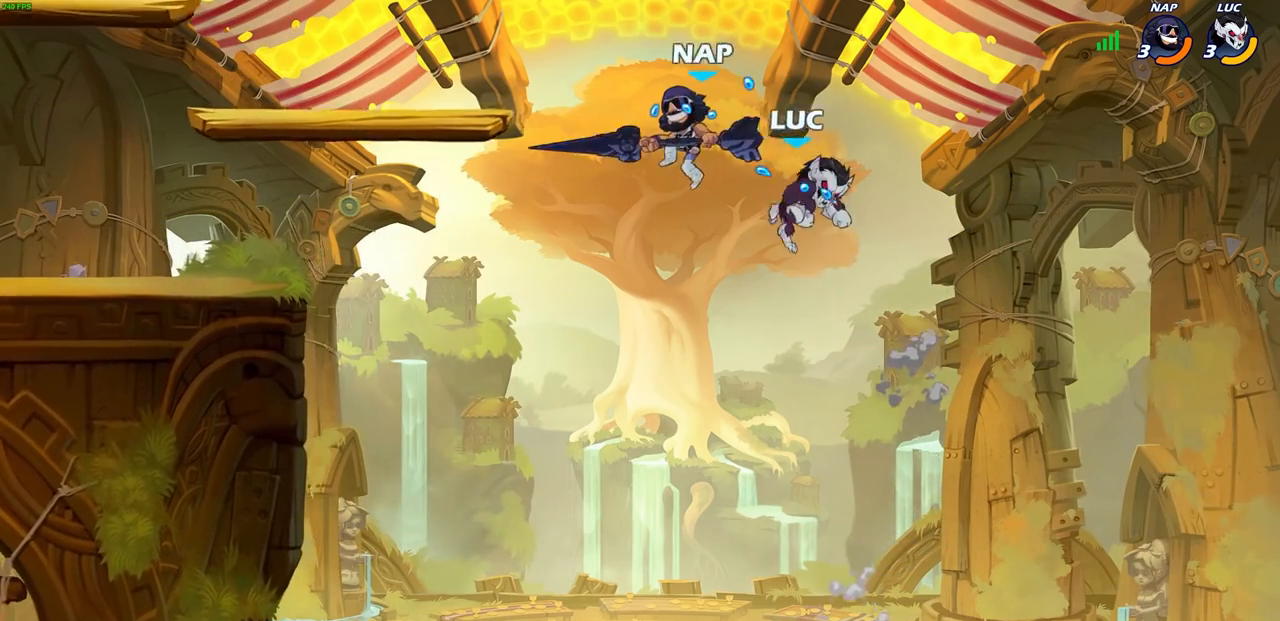
Gameplay with a controller (PlayStation layout); each line is a JSON object with the inputs held at the frame after it (dt_ms = milliseconds from this image to that frame). "events" lists button and stick changes between this image and that frame as [ms after this image, input, new state], when the widget could be followed in between.
{"dt_ms": 500, "buttons": ["R2"], "left_stick": "up-left", "right_stick": "center", "events": [[50, "L3", "up"], [250, "left_stick", "up-left"], [433, "R2", "down"]]}
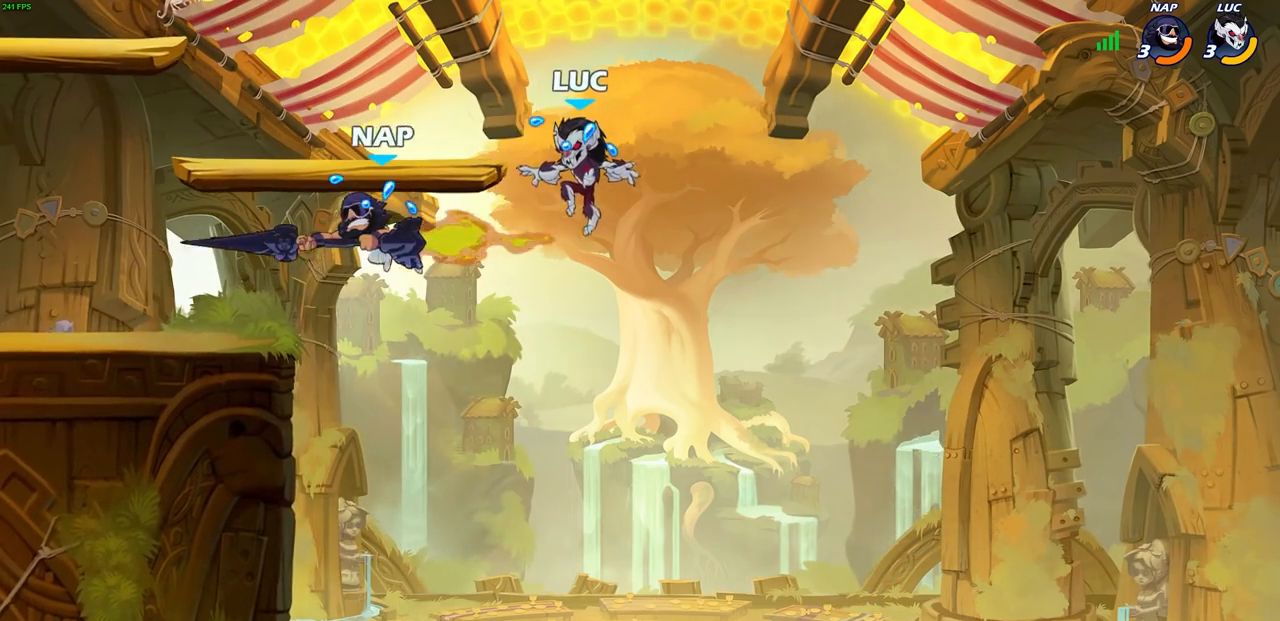
{"dt_ms": 500, "buttons": [], "left_stick": "up-left", "right_stick": "center", "events": [[150, "R2", "up"]]}
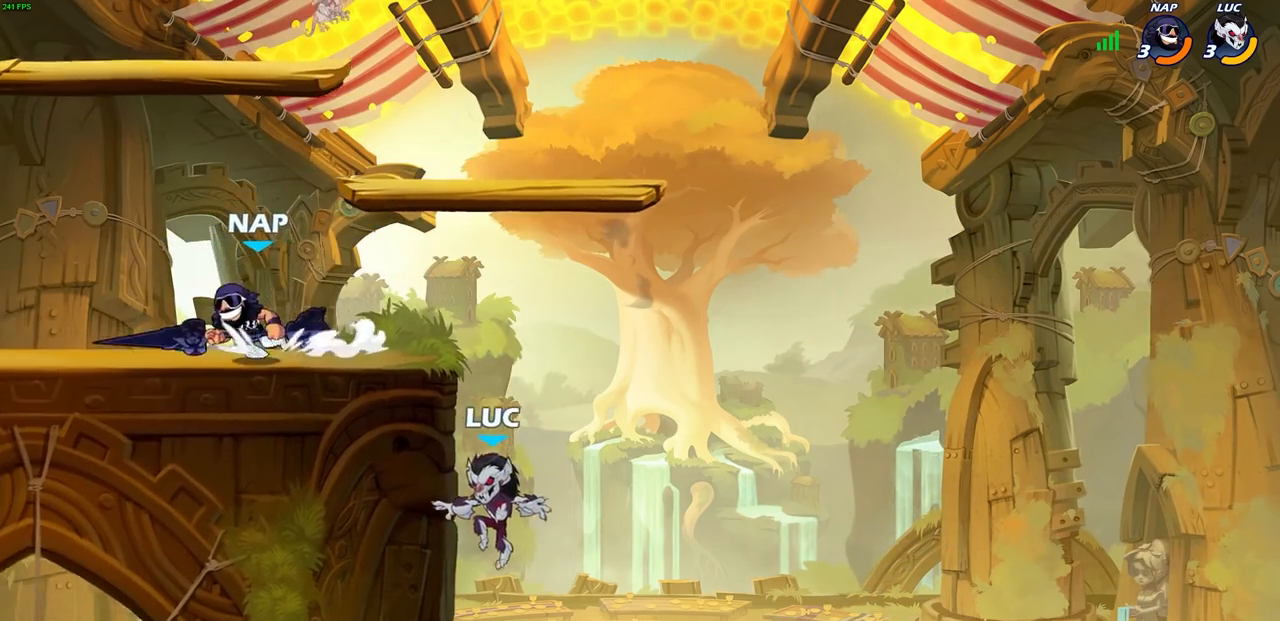
{"dt_ms": 500, "buttons": ["CROSS"], "left_stick": "up-right", "right_stick": "center", "events": [[100, "R2", "down"], [133, "R2", "up"], [233, "left_stick", "up-right"], [367, "left_stick", "down-right"], [450, "CROSS", "down"], [483, "left_stick", "up-right"]]}
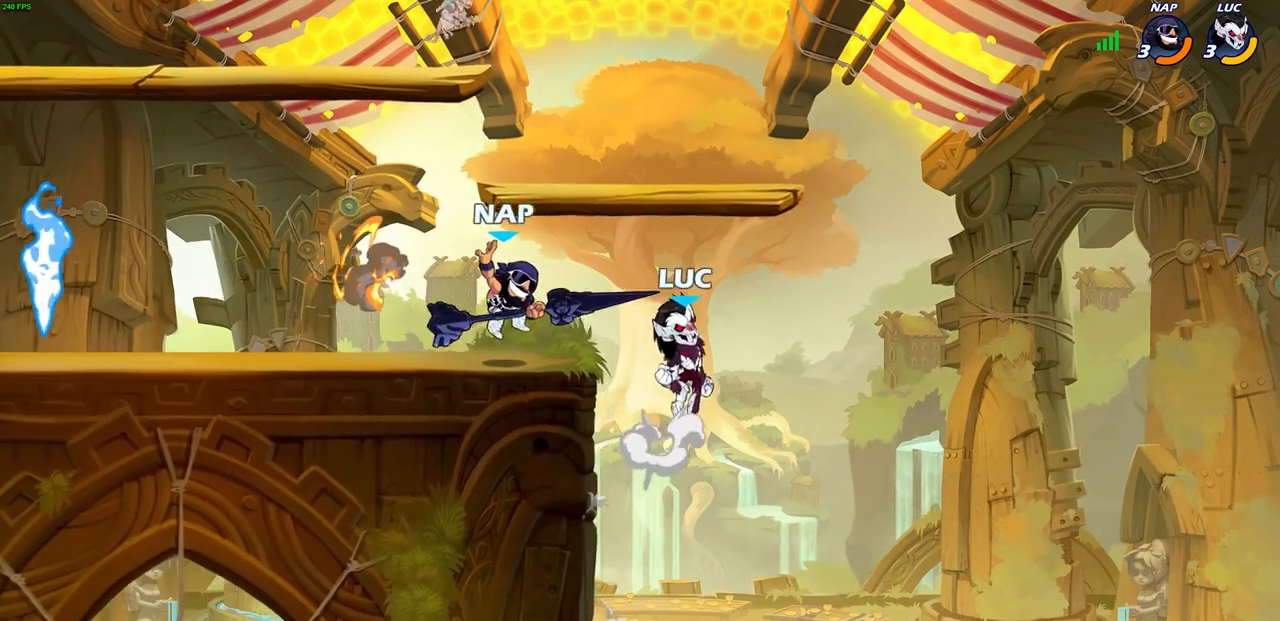
{"dt_ms": 500, "buttons": [], "left_stick": "up-left", "right_stick": "center", "events": [[50, "CROSS", "up"], [83, "left_stick", "up-left"], [100, "CIRCLE", "down"], [217, "CIRCLE", "up"]]}
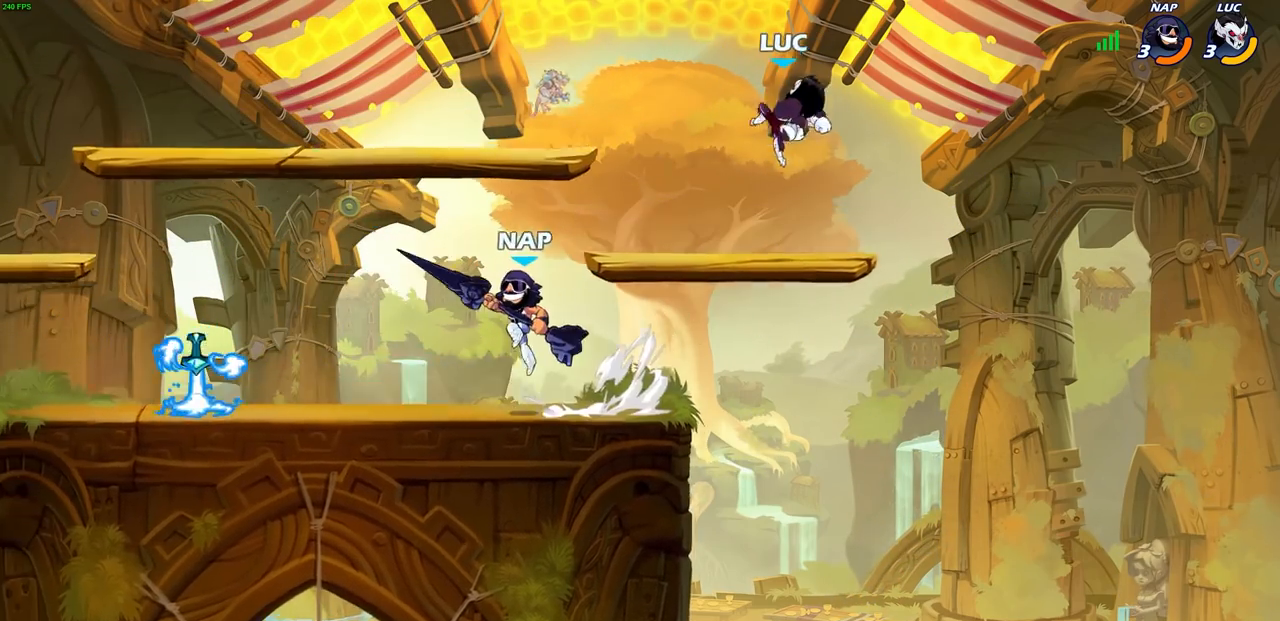
{"dt_ms": 500, "buttons": [], "left_stick": "down-left", "right_stick": "center", "events": [[467, "left_stick", "down-left"]]}
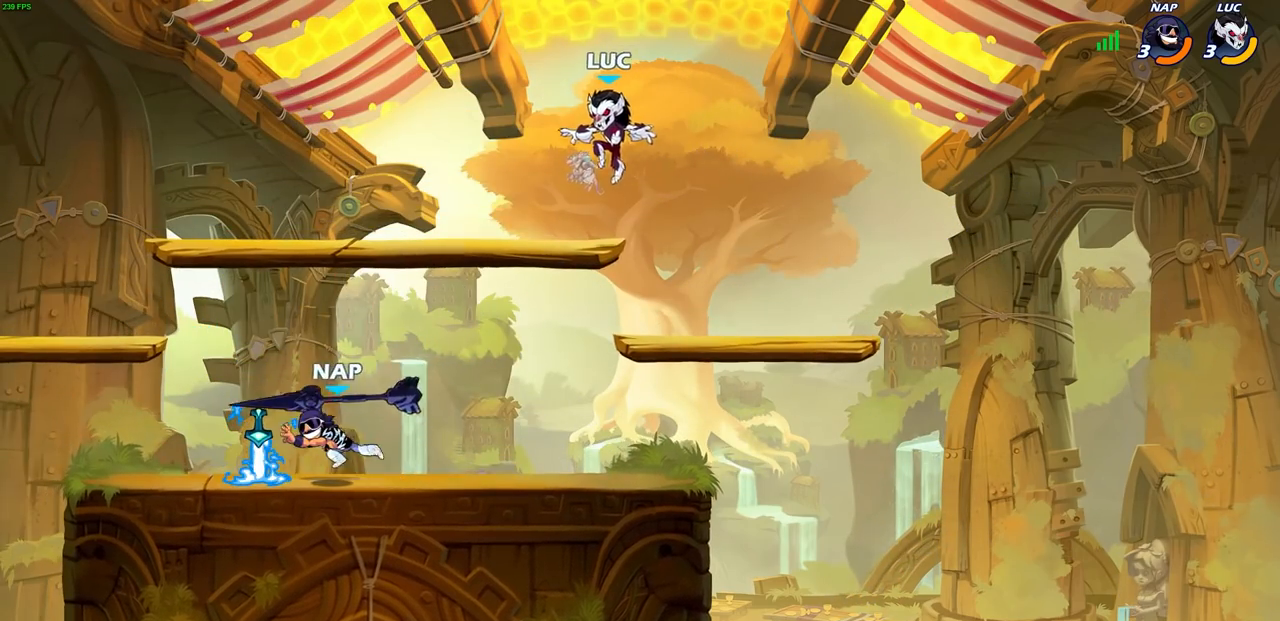
{"dt_ms": 500, "buttons": [], "left_stick": "down-left", "right_stick": "center", "events": [[150, "left_stick", "up-left"], [350, "left_stick", "down-left"]]}
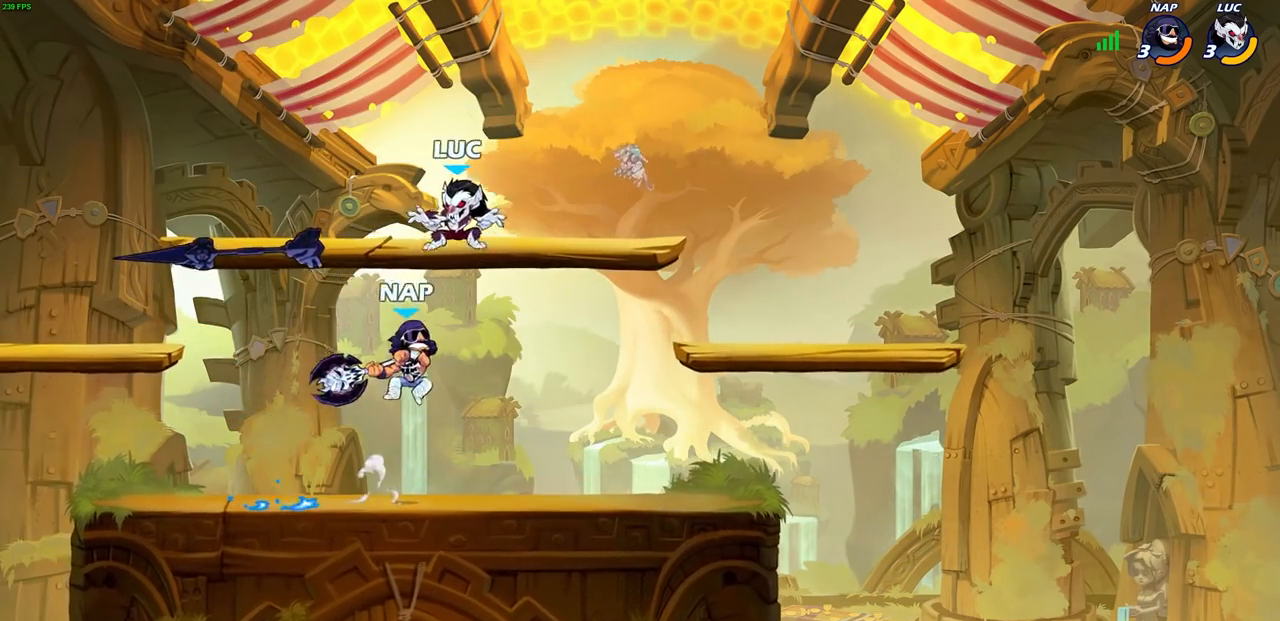
{"dt_ms": 500, "buttons": [], "left_stick": "center", "right_stick": "center", "events": [[50, "left_stick", "up-left"], [100, "CROSS", "down"], [250, "CROSS", "up"], [300, "left_stick", "left"], [400, "left_stick", "center"]]}
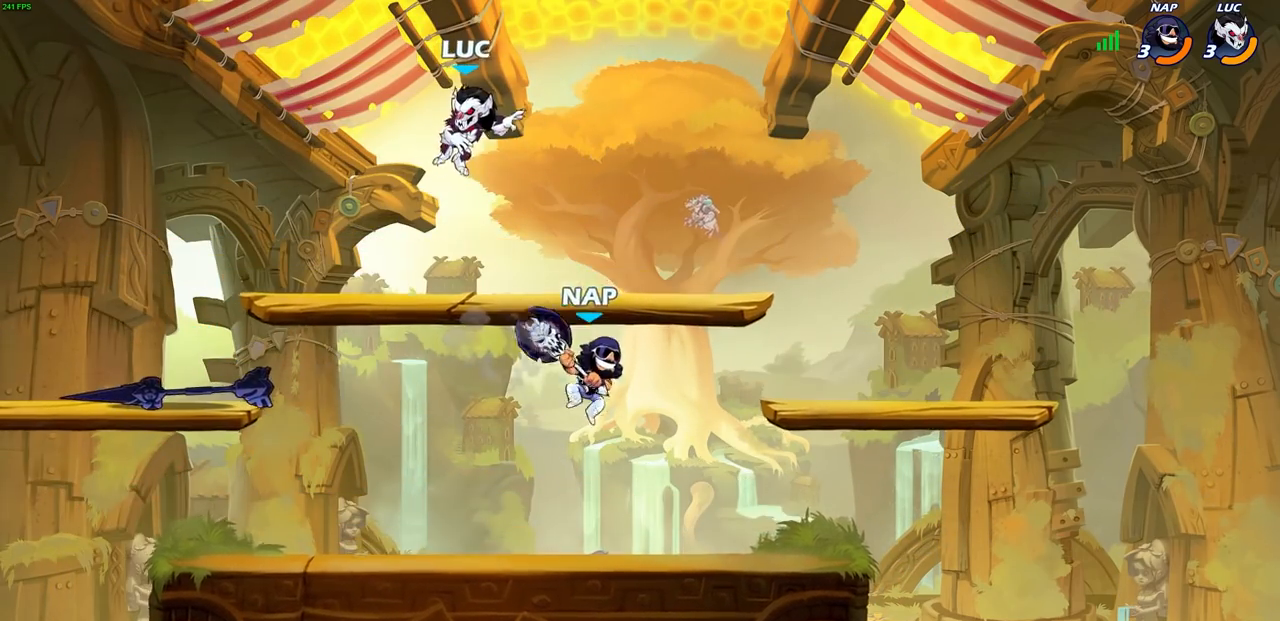
{"dt_ms": 1000, "buttons": [], "left_stick": "right", "right_stick": "center"}
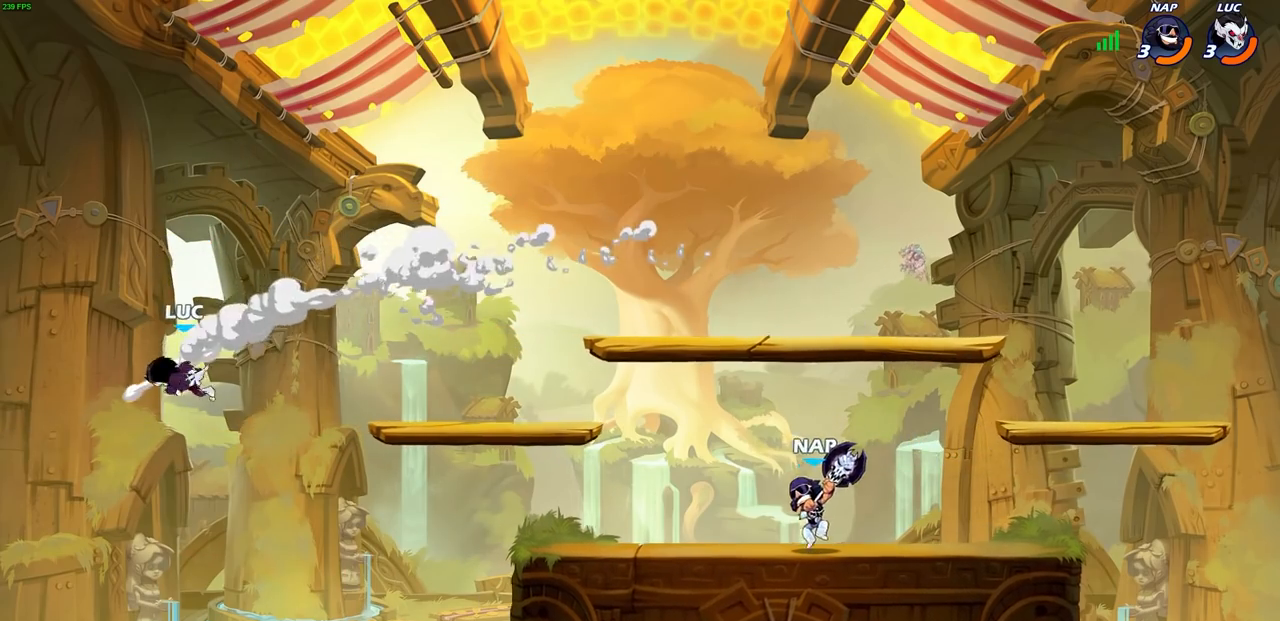
{"dt_ms": 500, "buttons": [], "left_stick": "down-right", "right_stick": "center", "events": [[33, "R2", "down"], [50, "R1", "down"], [300, "R1", "up"], [300, "R2", "up"], [367, "left_stick", "down-right"]]}
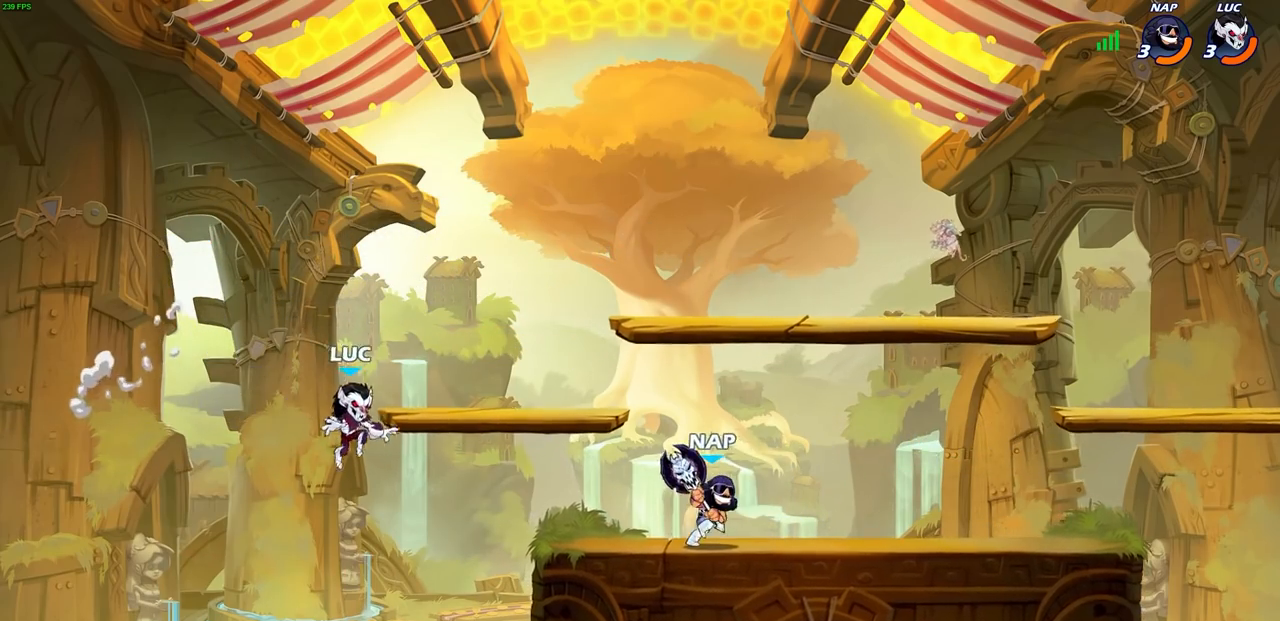
{"dt_ms": 500, "buttons": ["CROSS"], "left_stick": "right", "right_stick": "center", "events": [[50, "left_stick", "right"], [483, "CROSS", "down"]]}
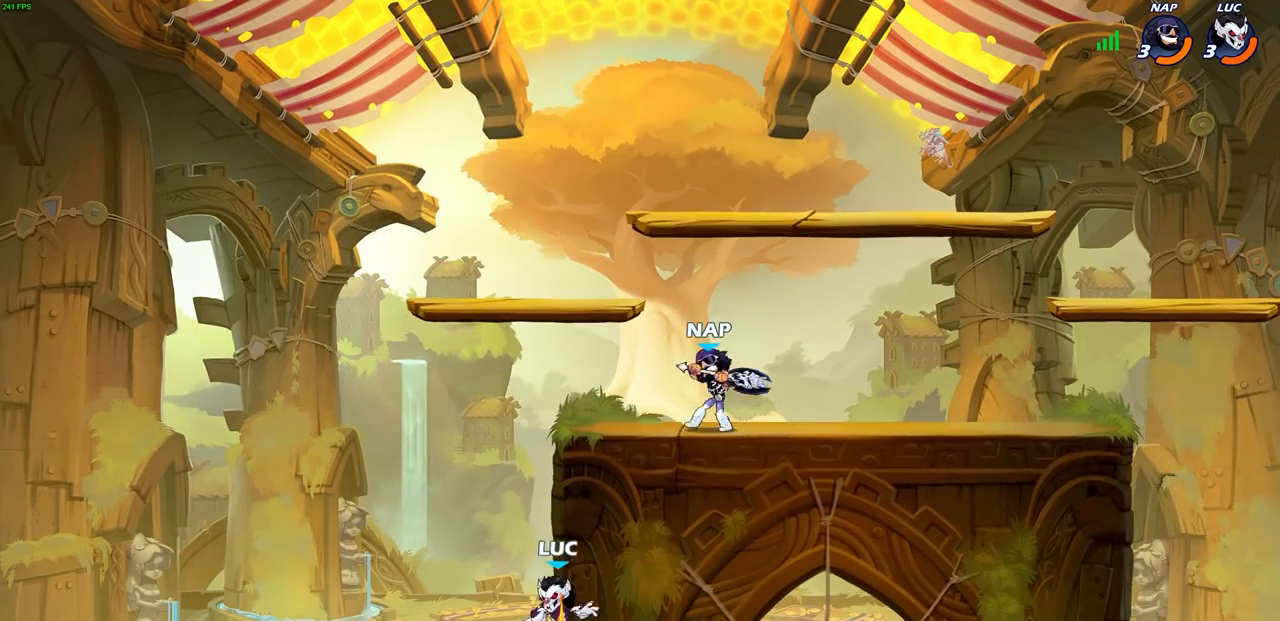
{"dt_ms": 500, "buttons": ["CIRCLE"], "left_stick": "up-right", "right_stick": "center", "events": [[100, "CROSS", "up"], [100, "left_stick", "up"], [217, "left_stick", "left"], [317, "left_stick", "up-right"], [350, "CROSS", "down"], [483, "CIRCLE", "down"], [500, "CROSS", "up"]]}
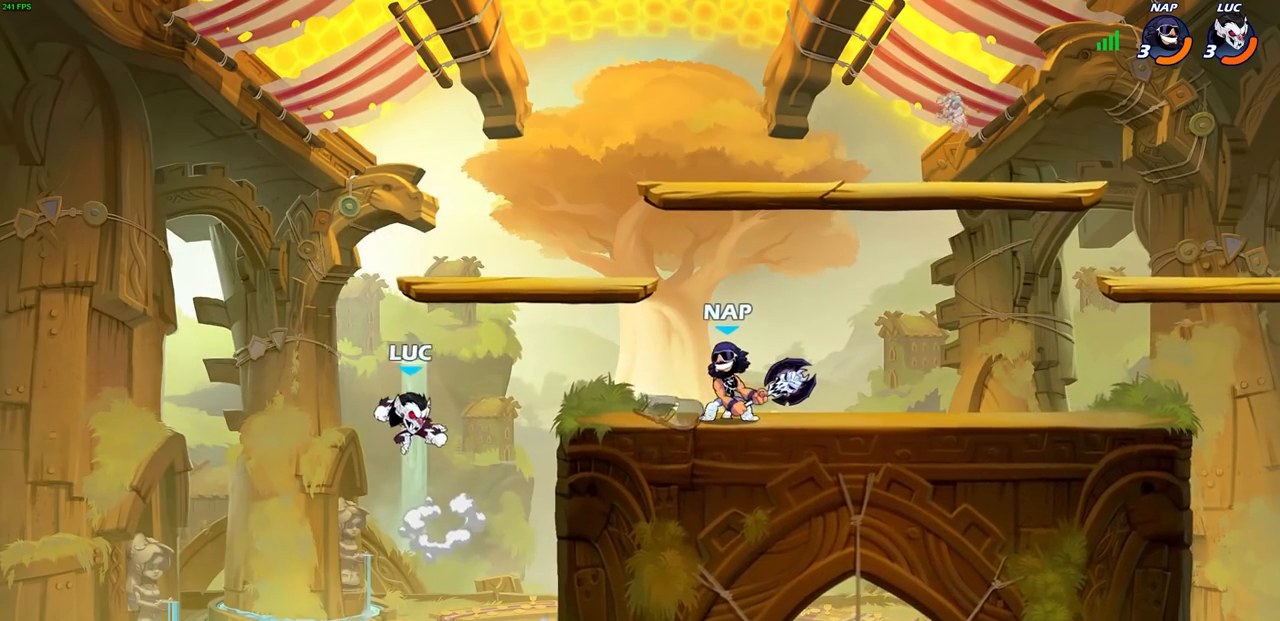
{"dt_ms": 500, "buttons": [], "left_stick": "center", "right_stick": "center", "events": [[100, "CIRCLE", "up"], [183, "left_stick", "center"]]}
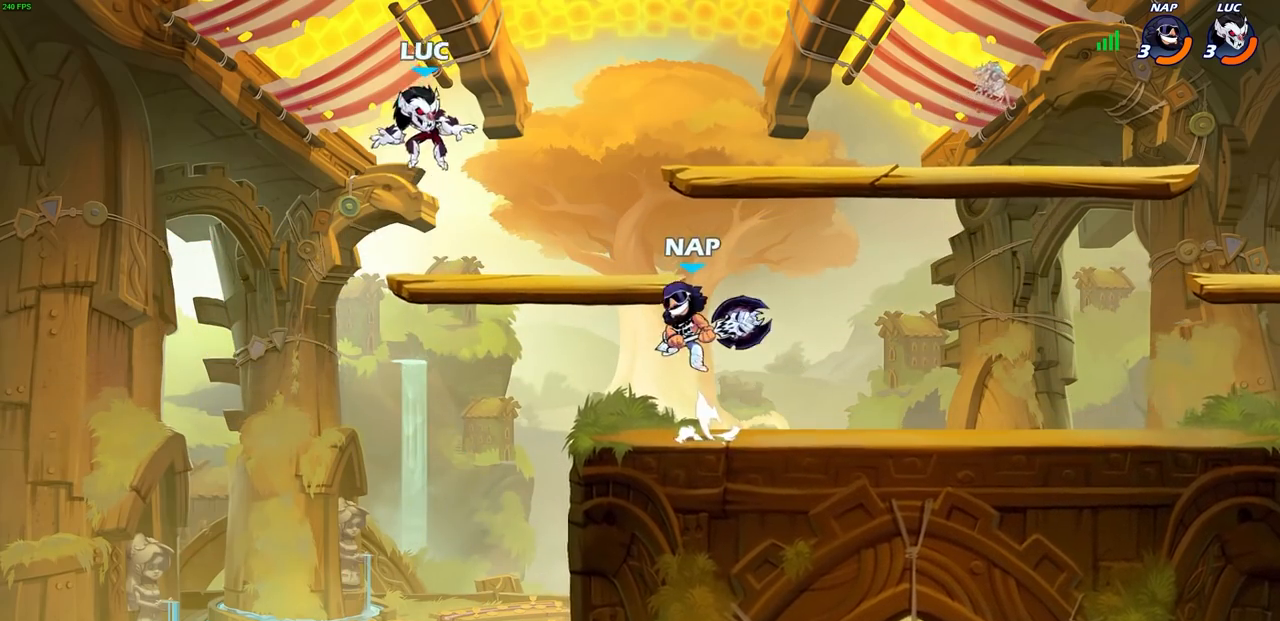
{"dt_ms": 500, "buttons": [], "left_stick": "right", "right_stick": "center", "events": [[183, "left_stick", "down-left"], [383, "left_stick", "right"]]}
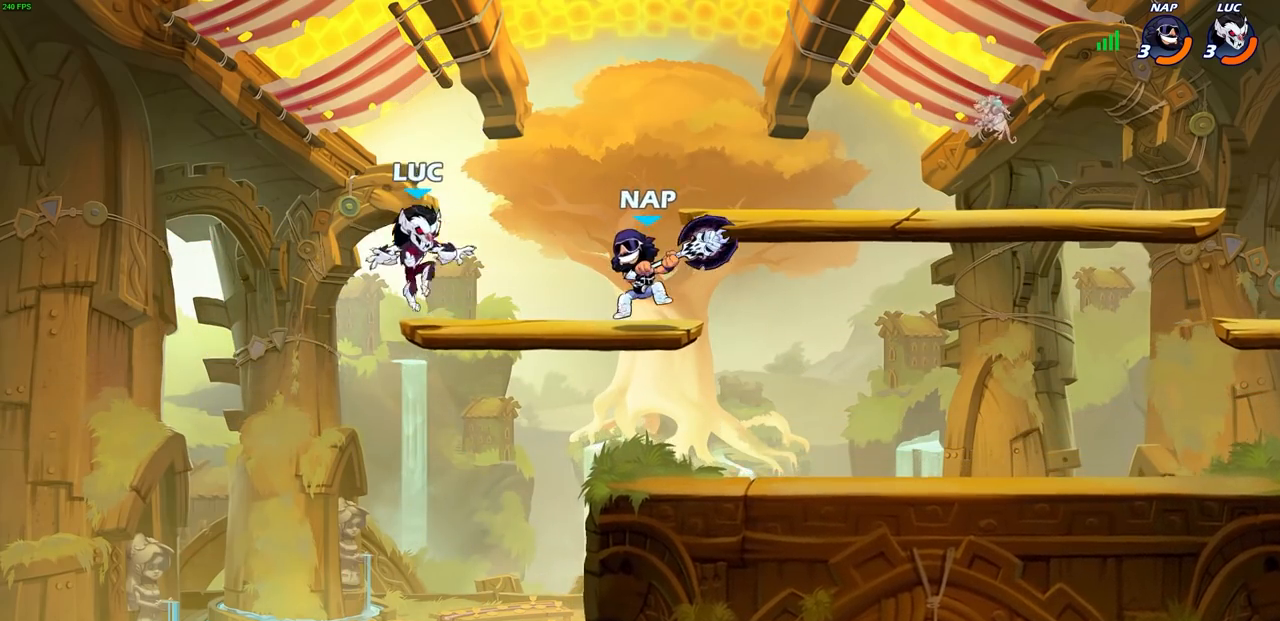
{"dt_ms": 500, "buttons": [], "left_stick": "center", "right_stick": "center", "events": [[133, "R2", "down"], [167, "SQUARE", "down"], [317, "R2", "up"], [317, "SQUARE", "up"], [383, "left_stick", "center"]]}
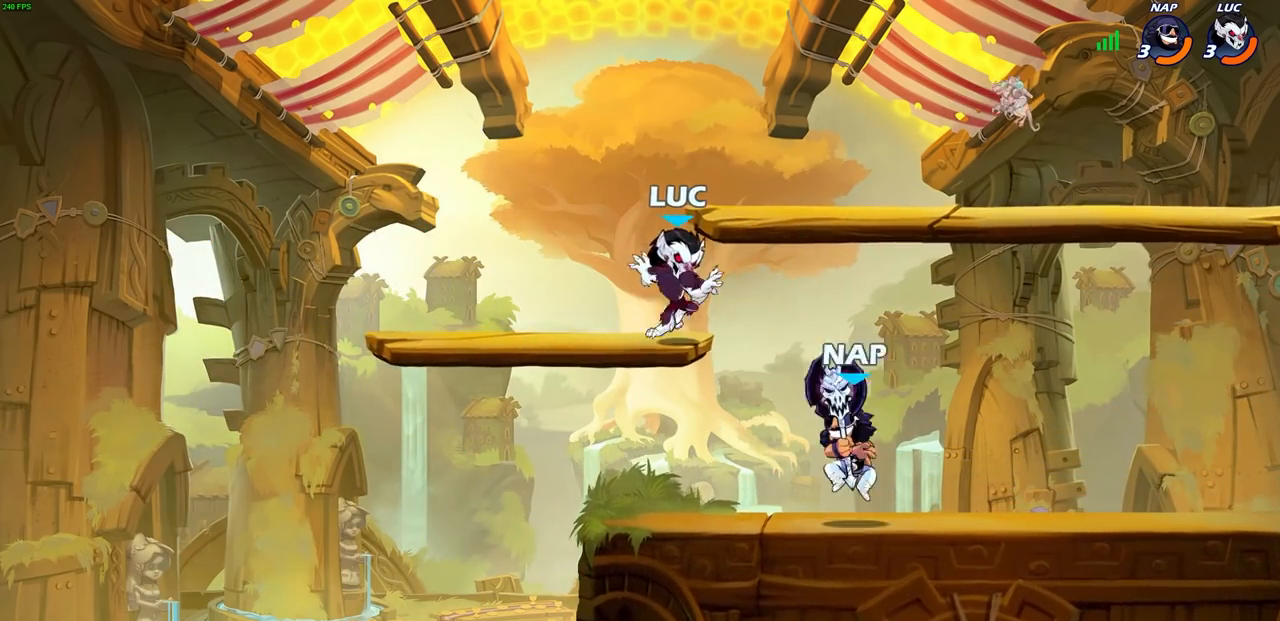
{"dt_ms": 500, "buttons": [], "left_stick": "down-left", "right_stick": "center", "events": [[83, "left_stick", "up-right"], [150, "CROSS", "down"], [283, "CROSS", "up"], [383, "left_stick", "down-right"], [450, "left_stick", "down-left"]]}
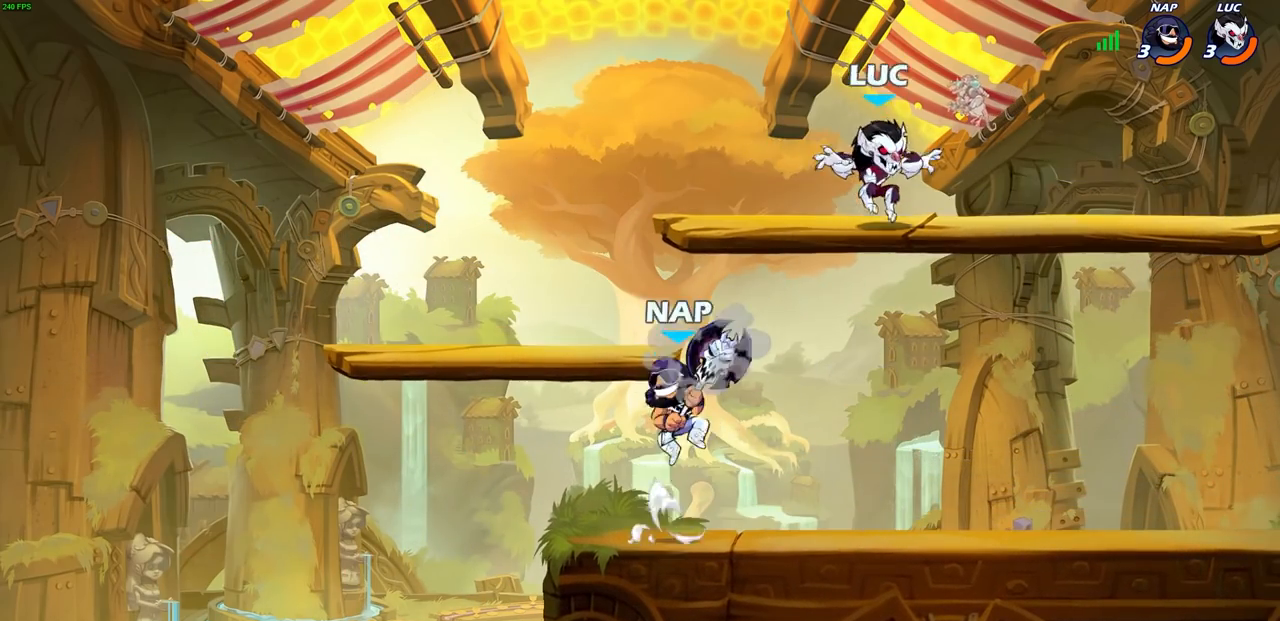
{"dt_ms": 500, "buttons": [], "left_stick": "down", "right_stick": "center", "events": [[117, "CROSS", "down"], [117, "left_stick", "up-left"], [183, "R2", "down"], [267, "CROSS", "up"], [333, "left_stick", "down-left"], [450, "R2", "up"], [450, "left_stick", "down"]]}
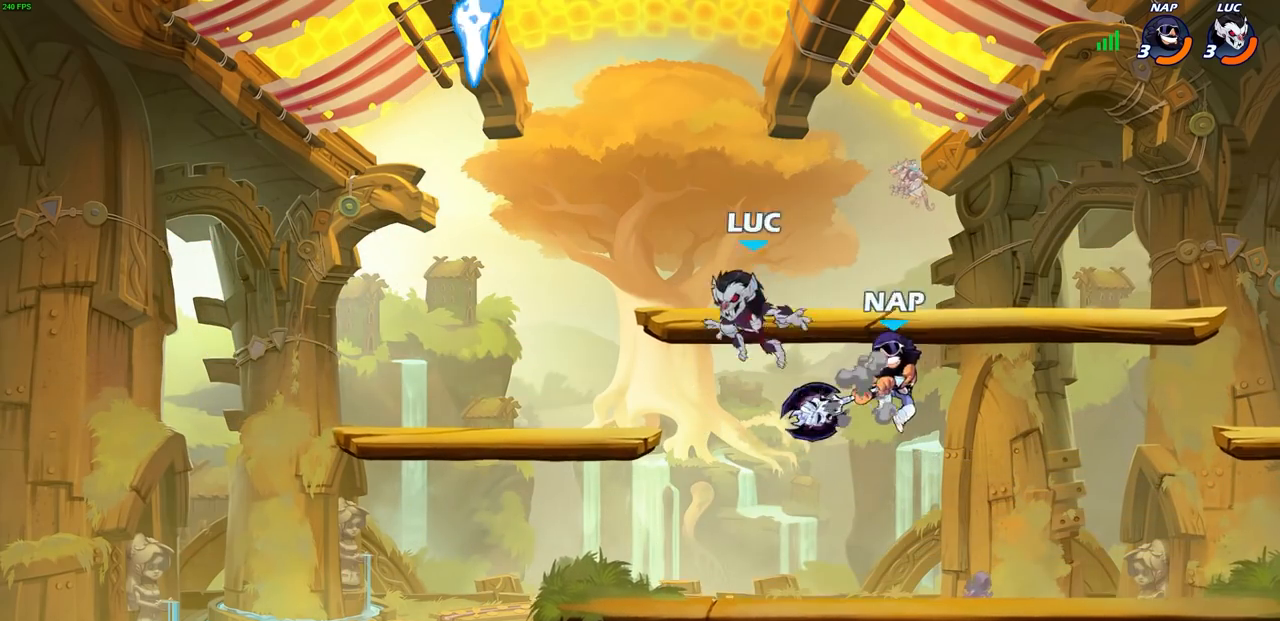
{"dt_ms": 500, "buttons": ["CROSS"], "left_stick": "left", "right_stick": "center", "events": [[17, "left_stick", "down-right"], [183, "left_stick", "down-left"], [250, "left_stick", "left"], [383, "CROSS", "down"]]}
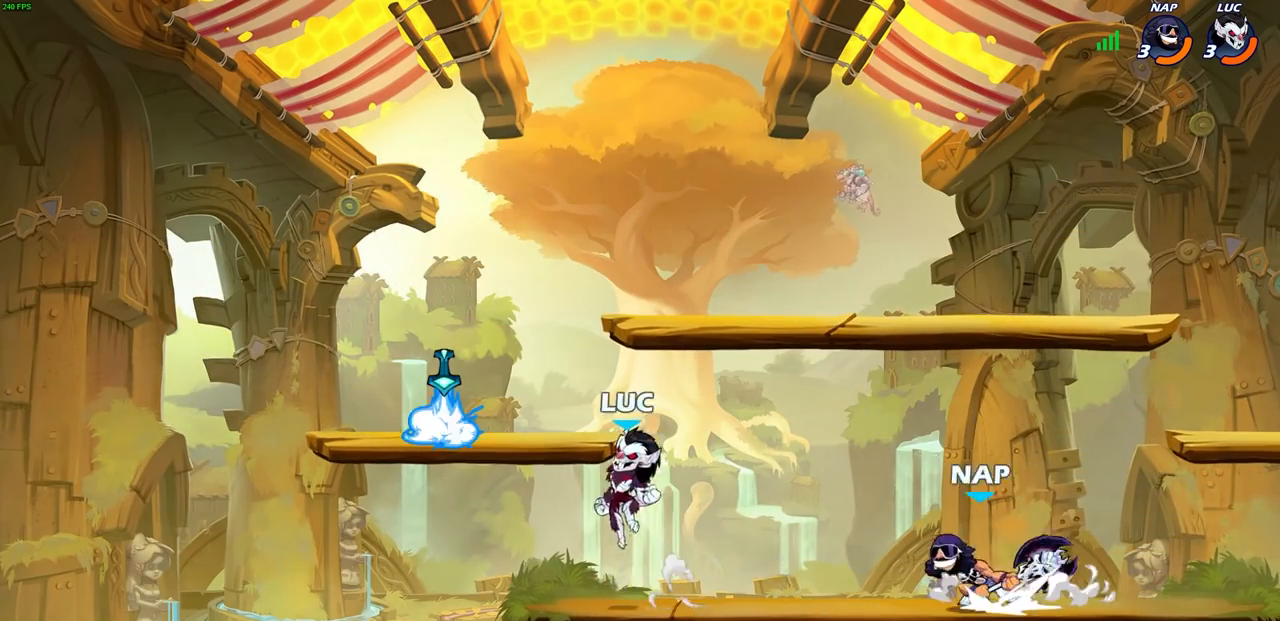
{"dt_ms": 500, "buttons": [], "left_stick": "down-right", "right_stick": "center", "events": [[17, "CROSS", "up"], [183, "left_stick", "down-left"], [217, "R1", "down"], [317, "R1", "up"], [367, "left_stick", "down-right"]]}
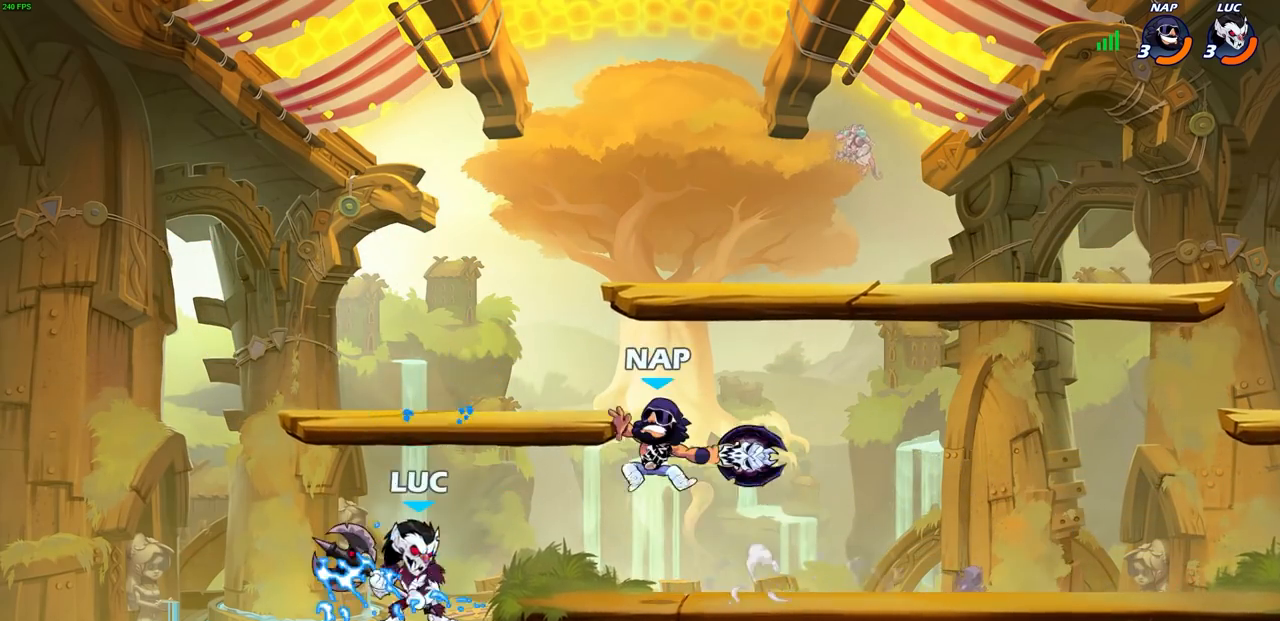
{"dt_ms": 500, "buttons": ["CROSS"], "left_stick": "up-left", "right_stick": "center", "events": [[50, "left_stick", "right"], [117, "CROSS", "down"], [183, "left_stick", "up-right"], [350, "CROSS", "up"], [367, "left_stick", "up-left"], [417, "CROSS", "down"]]}
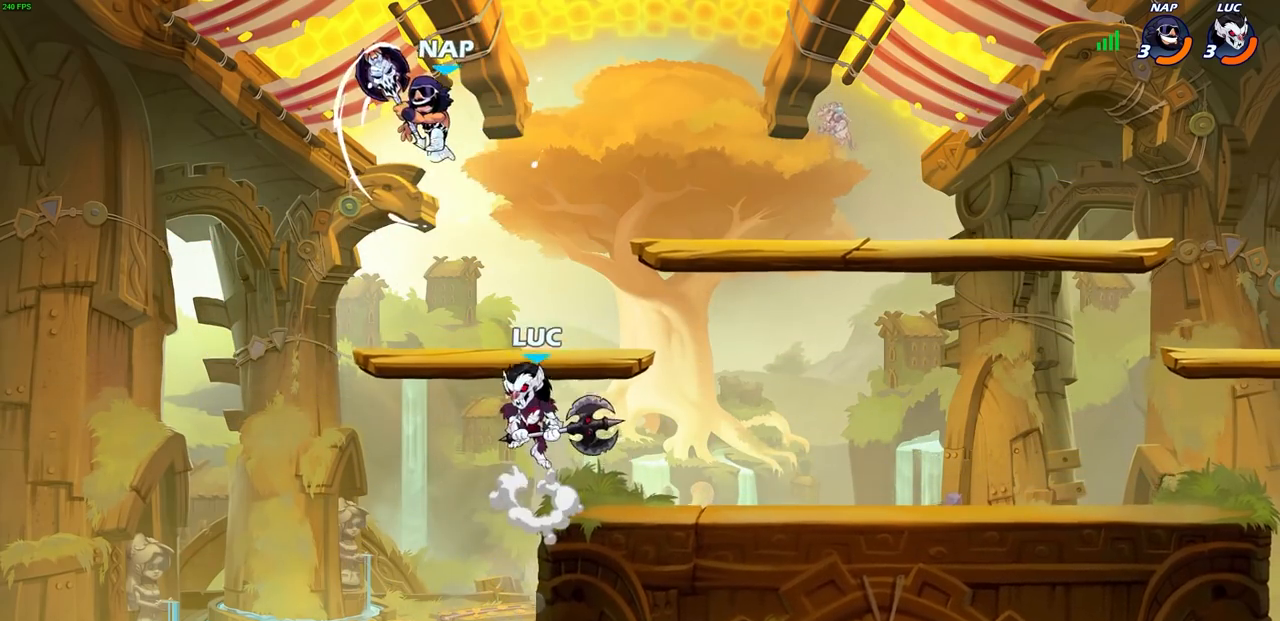
{"dt_ms": 500, "buttons": [], "left_stick": "up-right", "right_stick": "center", "events": [[50, "CIRCLE", "down"], [67, "CROSS", "up"], [133, "left_stick", "center"], [150, "CIRCLE", "up"], [350, "left_stick", "up-right"]]}
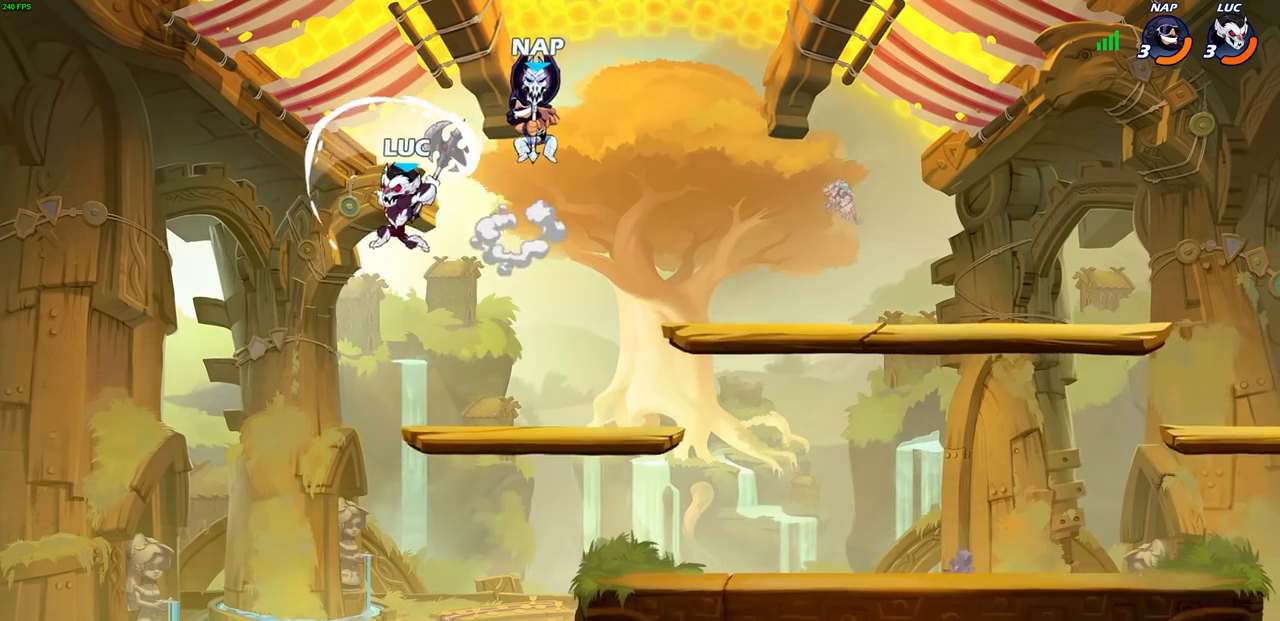
{"dt_ms": 500, "buttons": ["CROSS", "R2"], "left_stick": "up-right", "right_stick": "center", "events": [[400, "CROSS", "down"], [450, "R2", "down"]]}
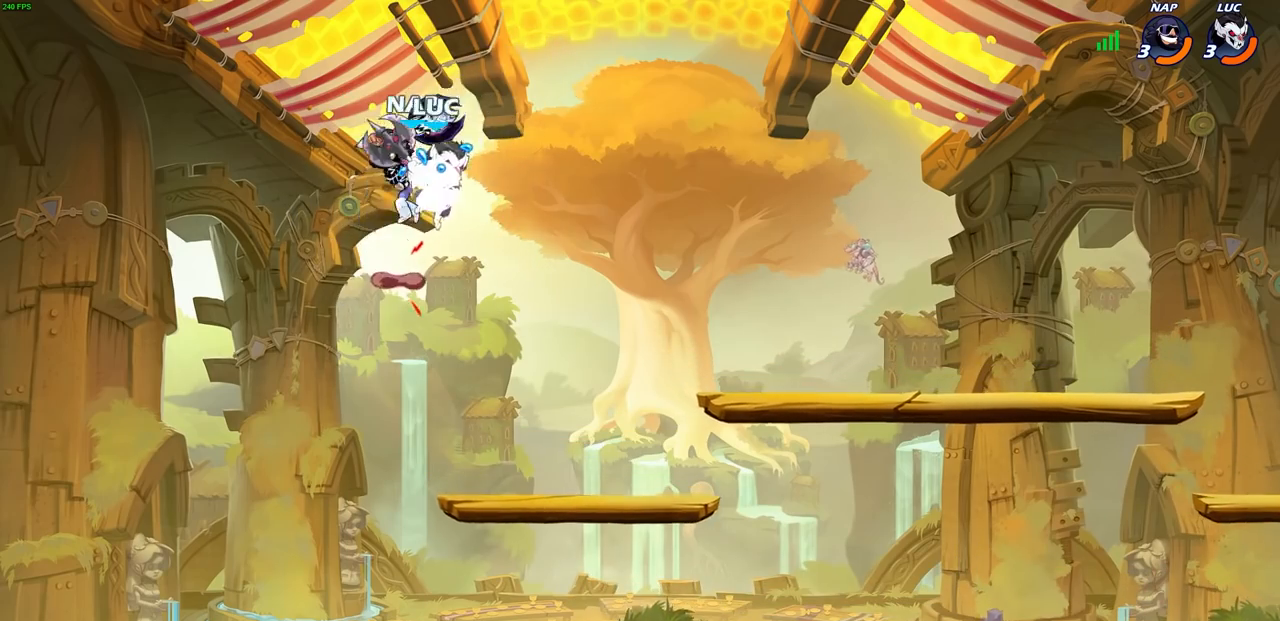
{"dt_ms": 500, "buttons": ["SQUARE"], "left_stick": "down-left", "right_stick": "center", "events": [[117, "CROSS", "up"], [200, "left_stick", "down-right"], [233, "R2", "up"], [317, "left_stick", "down-left"], [433, "SQUARE", "down"]]}
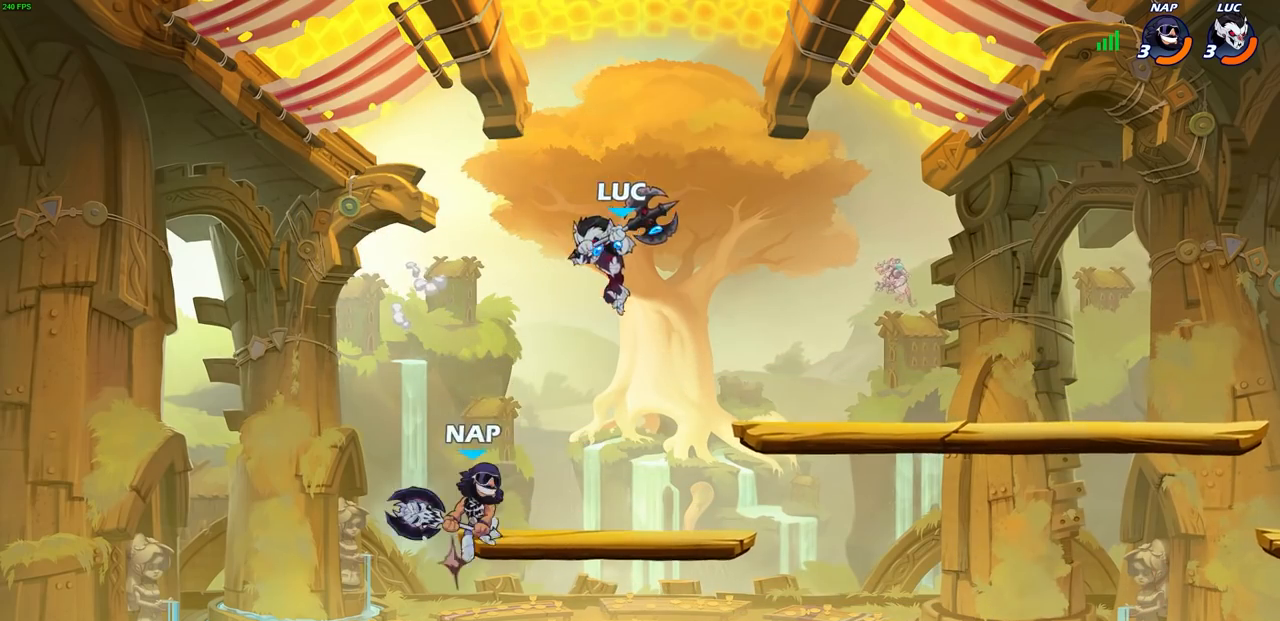
{"dt_ms": 500, "buttons": [], "left_stick": "up-right", "right_stick": "center", "events": [[33, "SQUARE", "up"], [117, "L3", "down"], [117, "left_stick", "left"], [217, "L3", "up"], [300, "left_stick", "up"], [383, "left_stick", "up-right"]]}
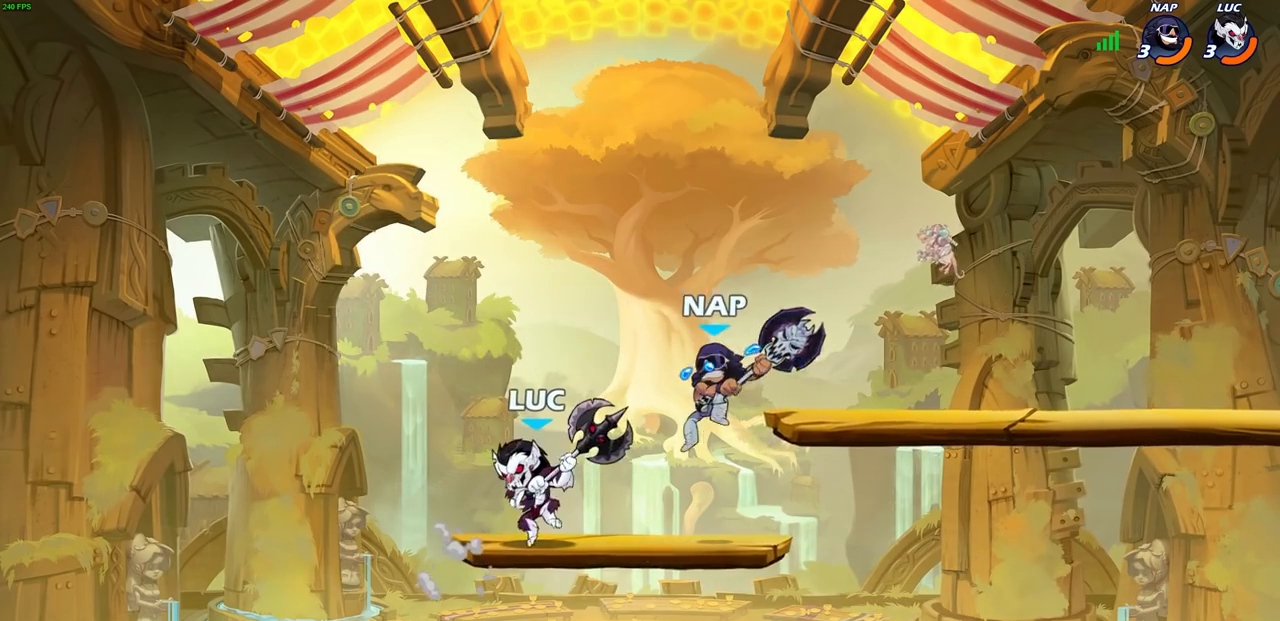
{"dt_ms": 500, "buttons": ["R2"], "left_stick": "right", "right_stick": "center", "events": [[17, "left_stick", "up-left"], [250, "left_stick", "up-right"], [383, "left_stick", "right"], [500, "R2", "down"]]}
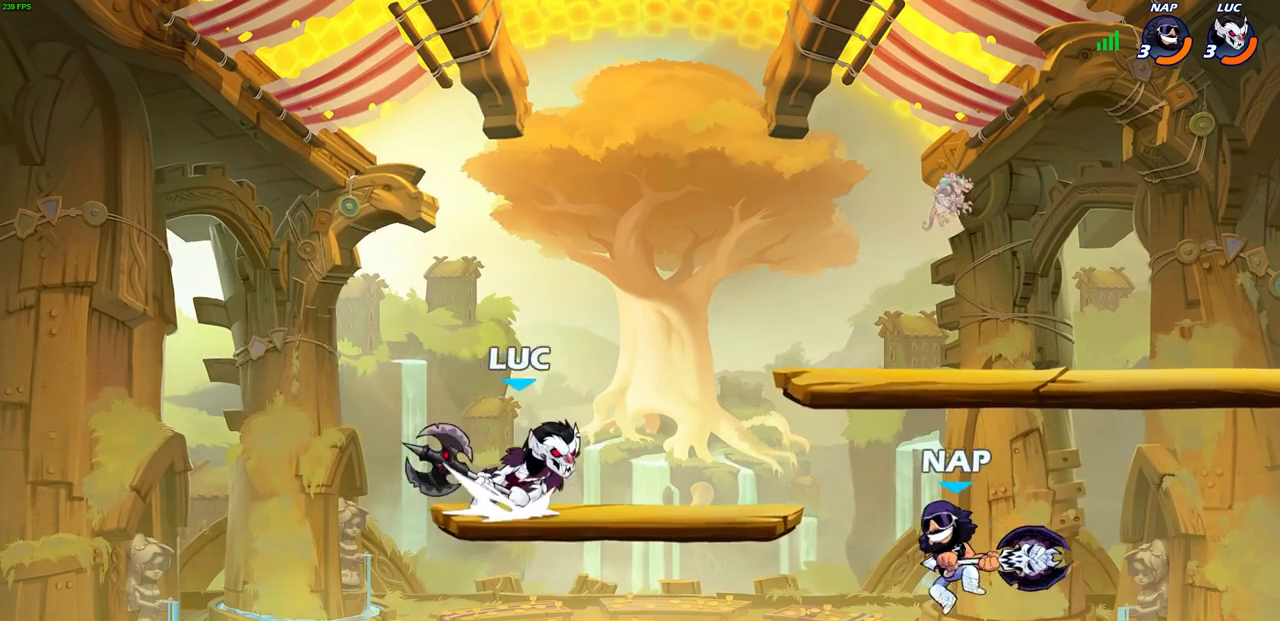
{"dt_ms": 500, "buttons": ["CROSS"], "left_stick": "up-right", "right_stick": "center", "events": [[183, "R2", "up"], [250, "CROSS", "down"], [267, "left_stick", "up-right"], [383, "CROSS", "up"], [467, "CROSS", "down"]]}
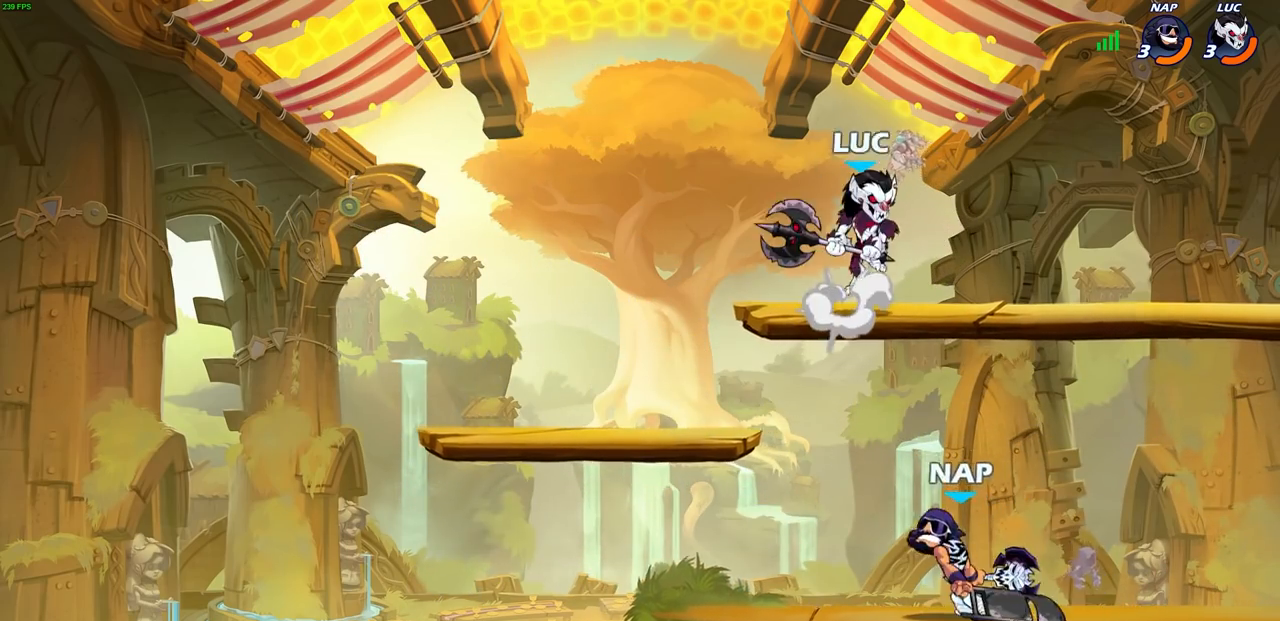
{"dt_ms": 500, "buttons": ["SQUARE"], "left_stick": "down-left", "right_stick": "center", "events": [[83, "CROSS", "up"], [167, "left_stick", "down-left"], [467, "SQUARE", "down"]]}
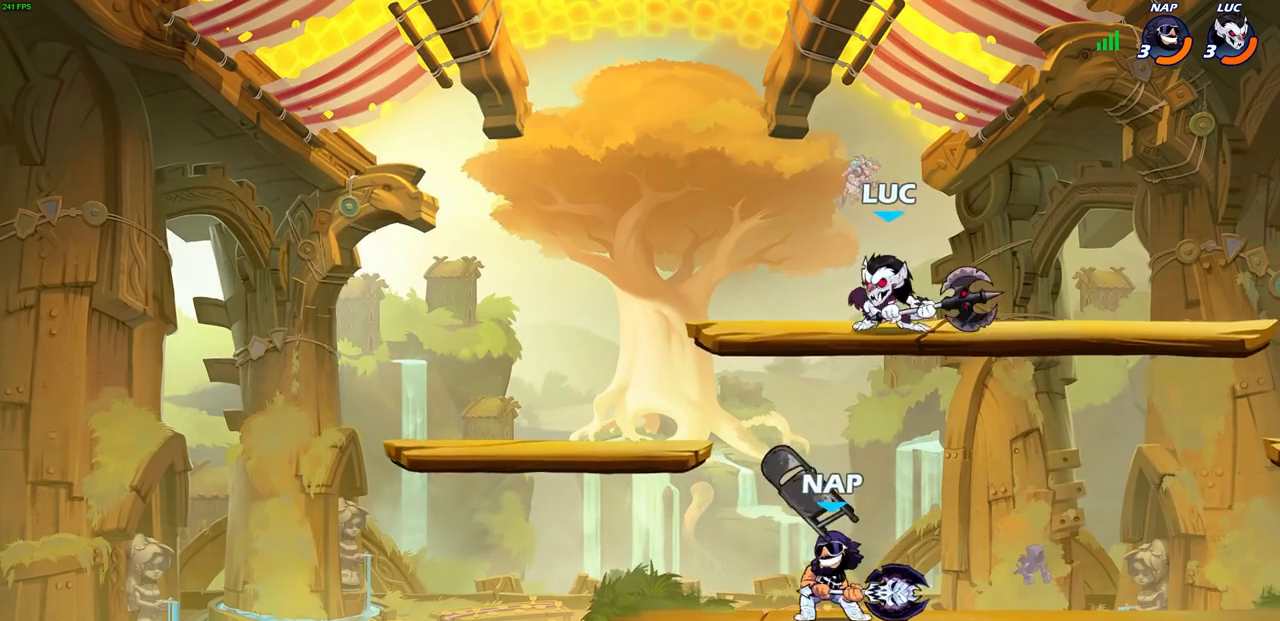
{"dt_ms": 500, "buttons": [], "left_stick": "down", "right_stick": "center", "events": [[67, "SQUARE", "up"], [383, "left_stick", "up-left"], [467, "left_stick", "down"]]}
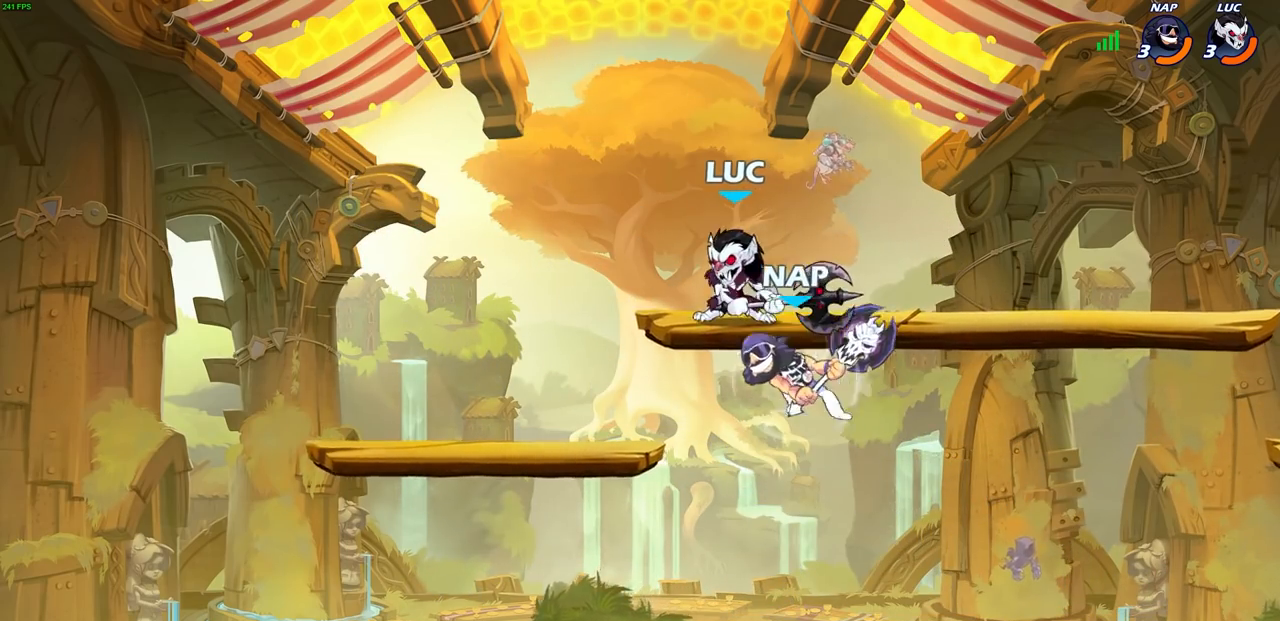
{"dt_ms": 500, "buttons": ["R2"], "left_stick": "center", "right_stick": "center", "events": [[50, "left_stick", "down-right"], [83, "CROSS", "down"], [133, "R2", "down"], [167, "R1", "down"], [183, "left_stick", "up-right"], [233, "R1", "up"], [300, "CROSS", "up"], [450, "left_stick", "center"]]}
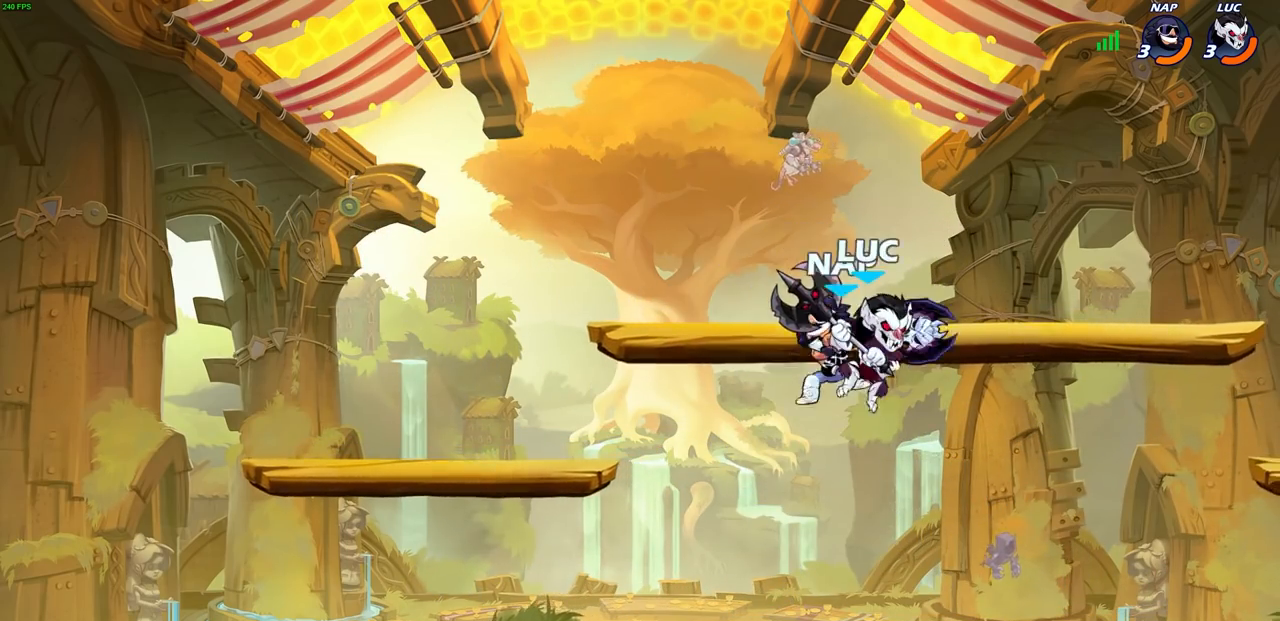
{"dt_ms": 500, "buttons": [], "left_stick": "up-right", "right_stick": "center", "events": [[17, "R2", "up"], [217, "SQUARE", "down"], [300, "SQUARE", "up"], [300, "left_stick", "up-right"]]}